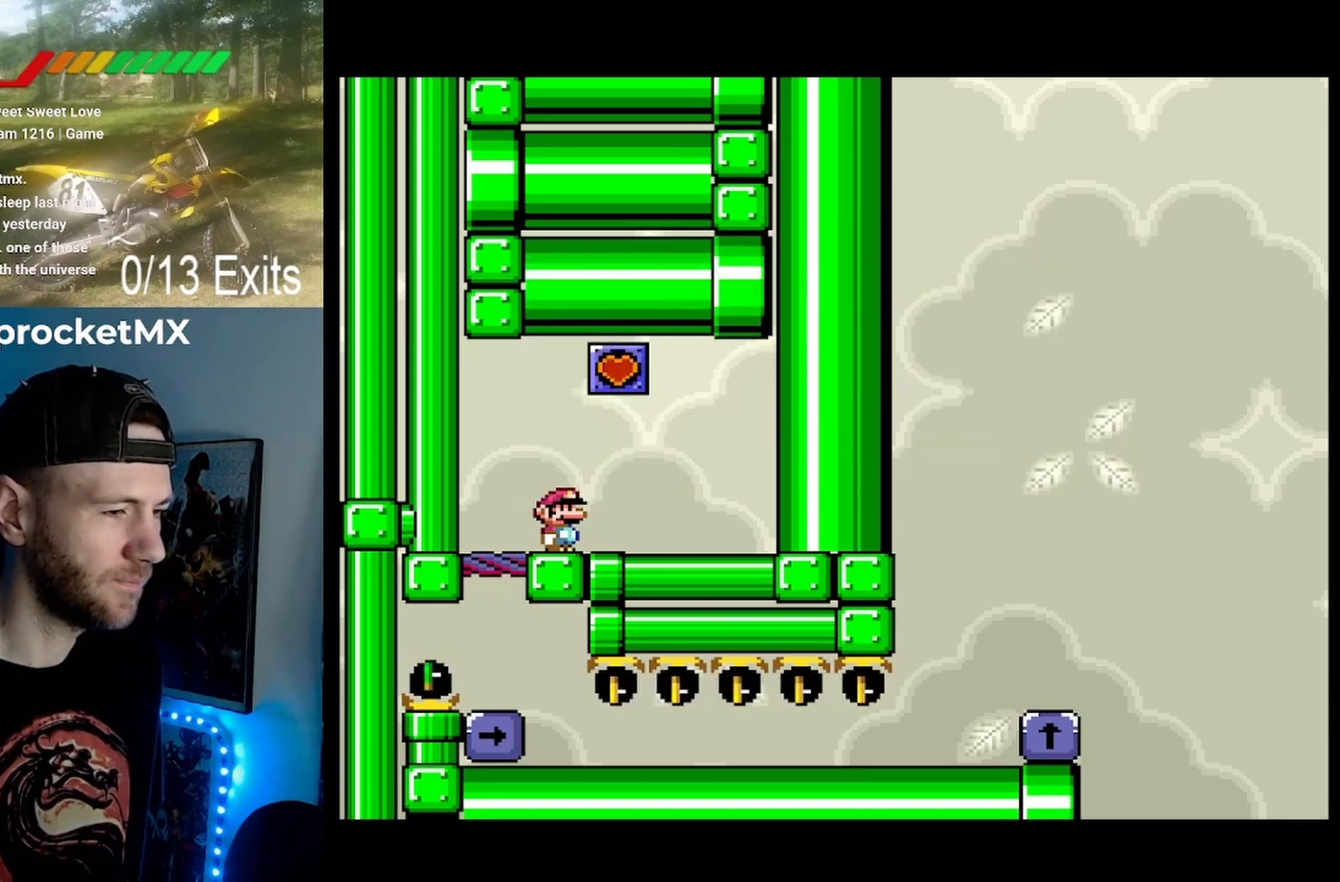
Gameplay with a controller (Nintendo layout); each line is a JSON object with the inputs held at the frame after it. "events" lists button and stick changes between this image and that frame as [ms after this image, input, new state], when the widget could be followed in between. Not read: B L1 L3 R1 R3.
{"buttons": [], "events": [[67, "DPAD_LEFT", "down"], [267, "DPAD_LEFT", "up"]]}
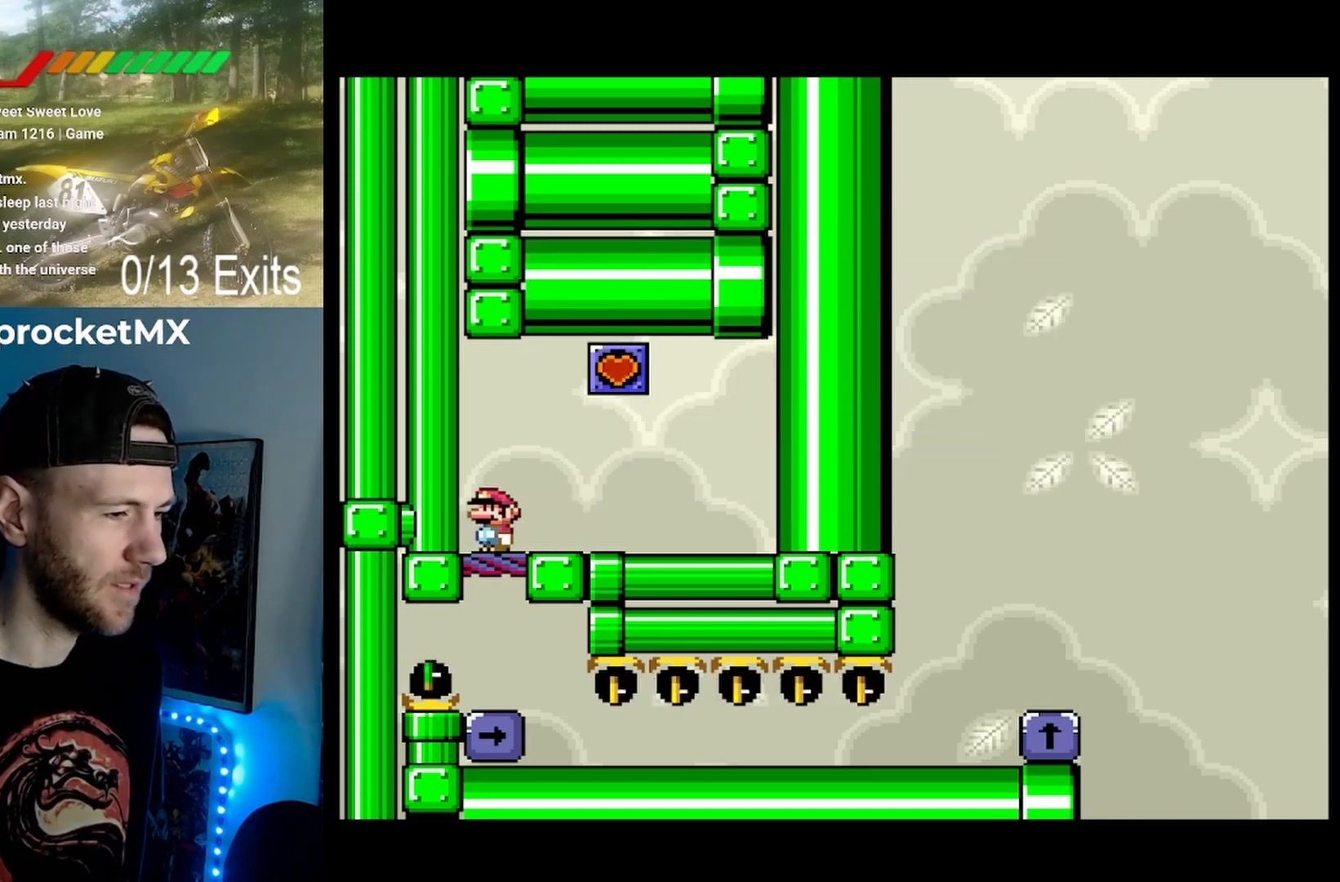
{"buttons": [], "events": []}
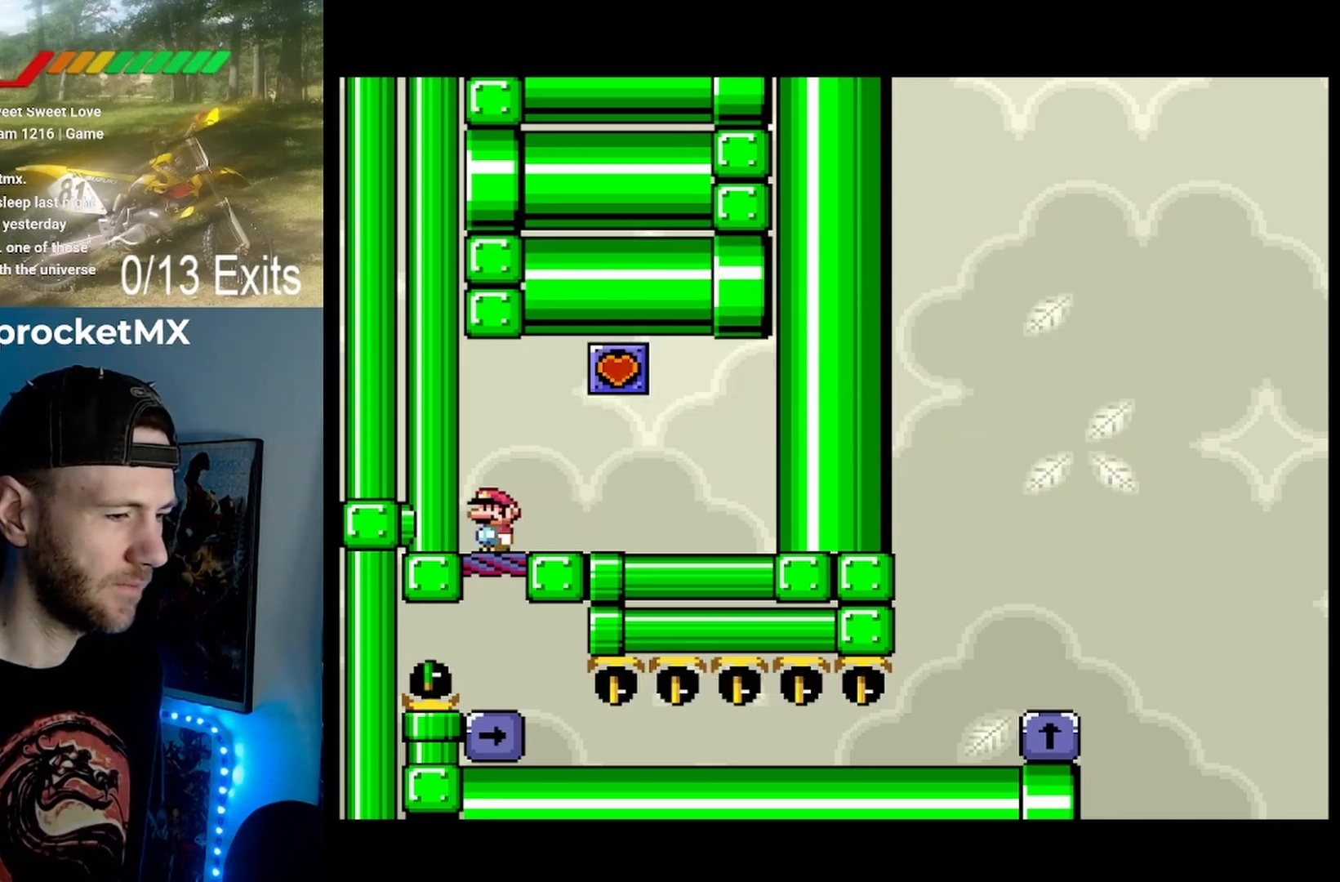
{"buttons": [], "events": [[133, "DPAD_DOWN", "down"], [233, "DPAD_DOWN", "up"]]}
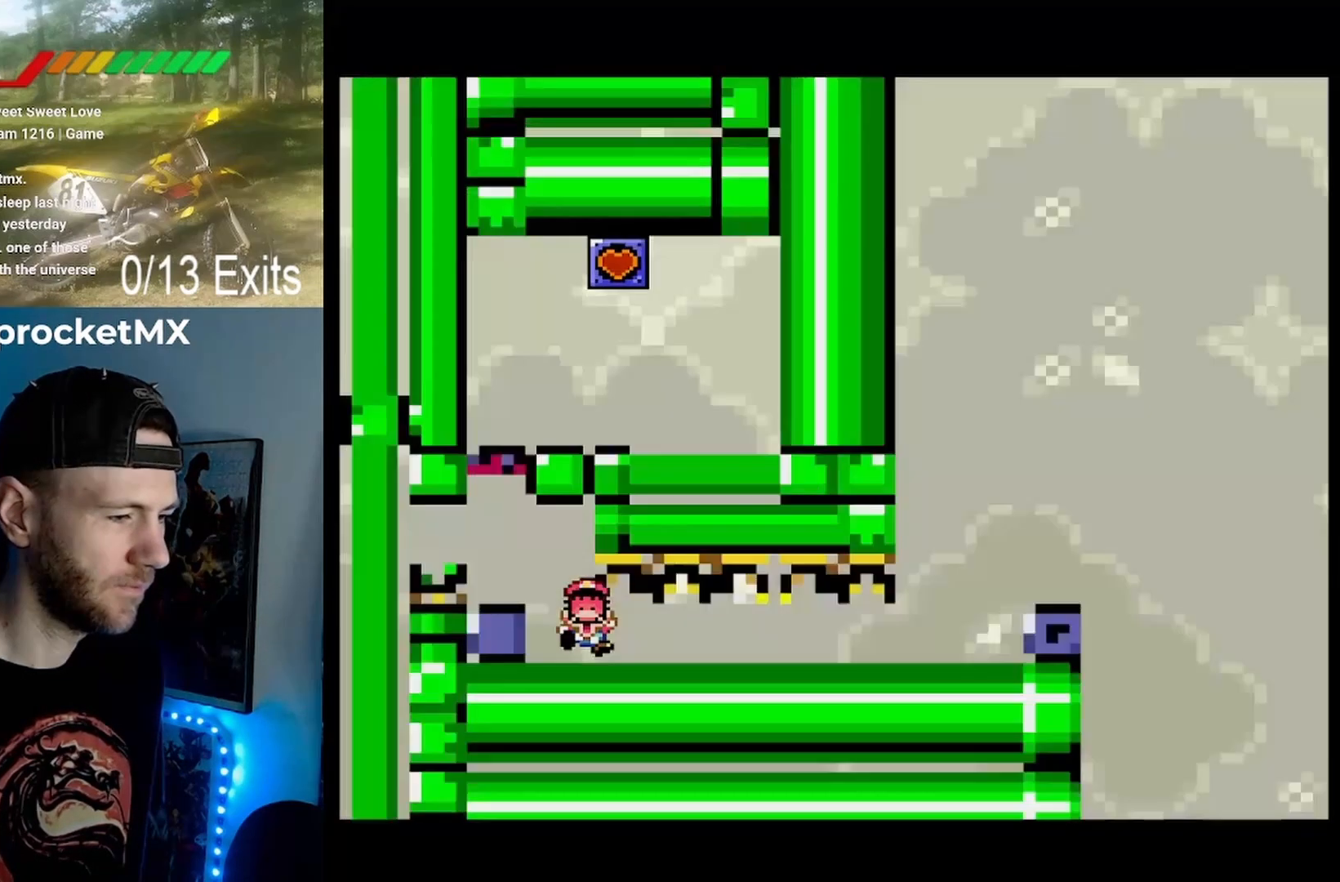
{"buttons": [], "events": []}
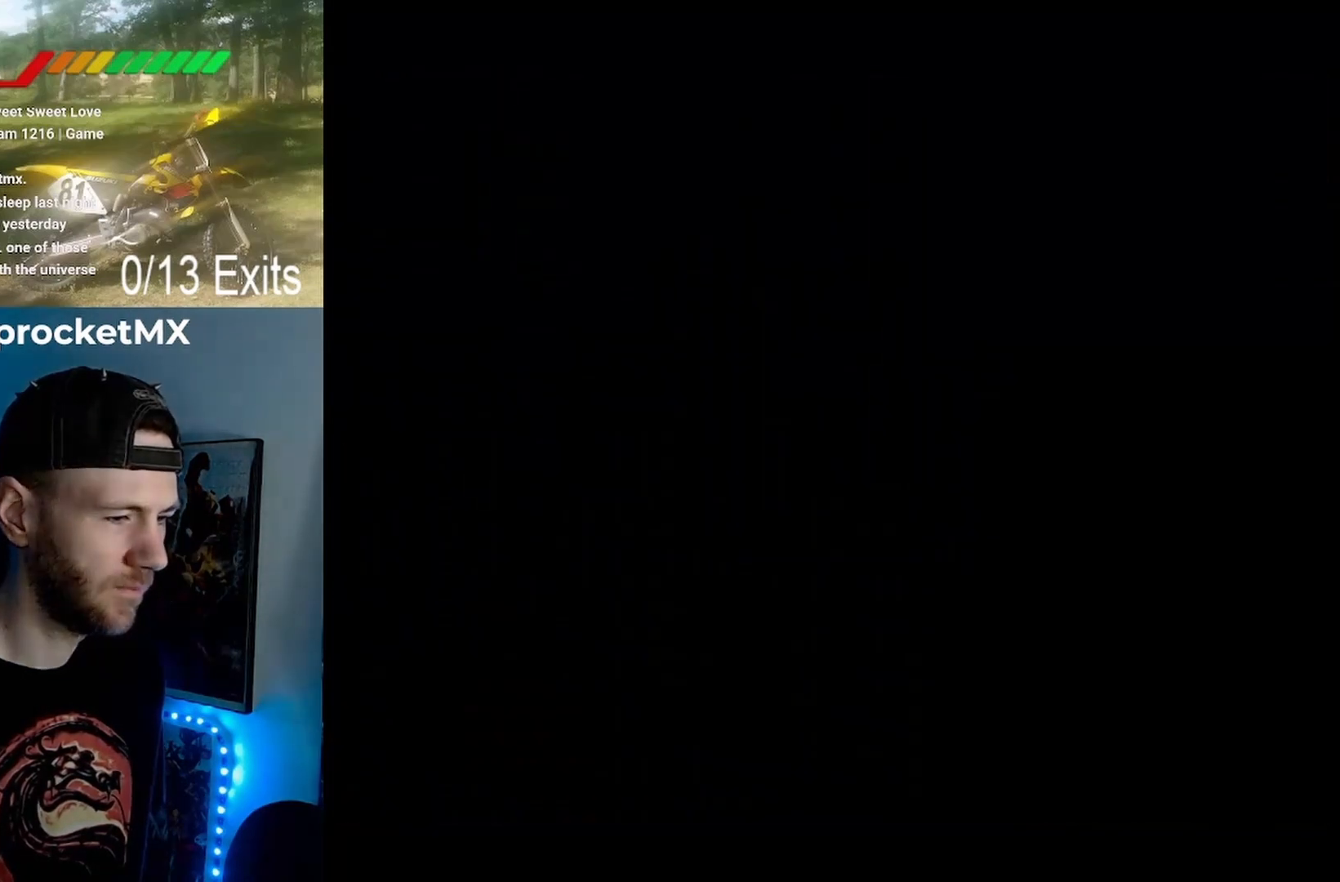
{"buttons": [], "events": []}
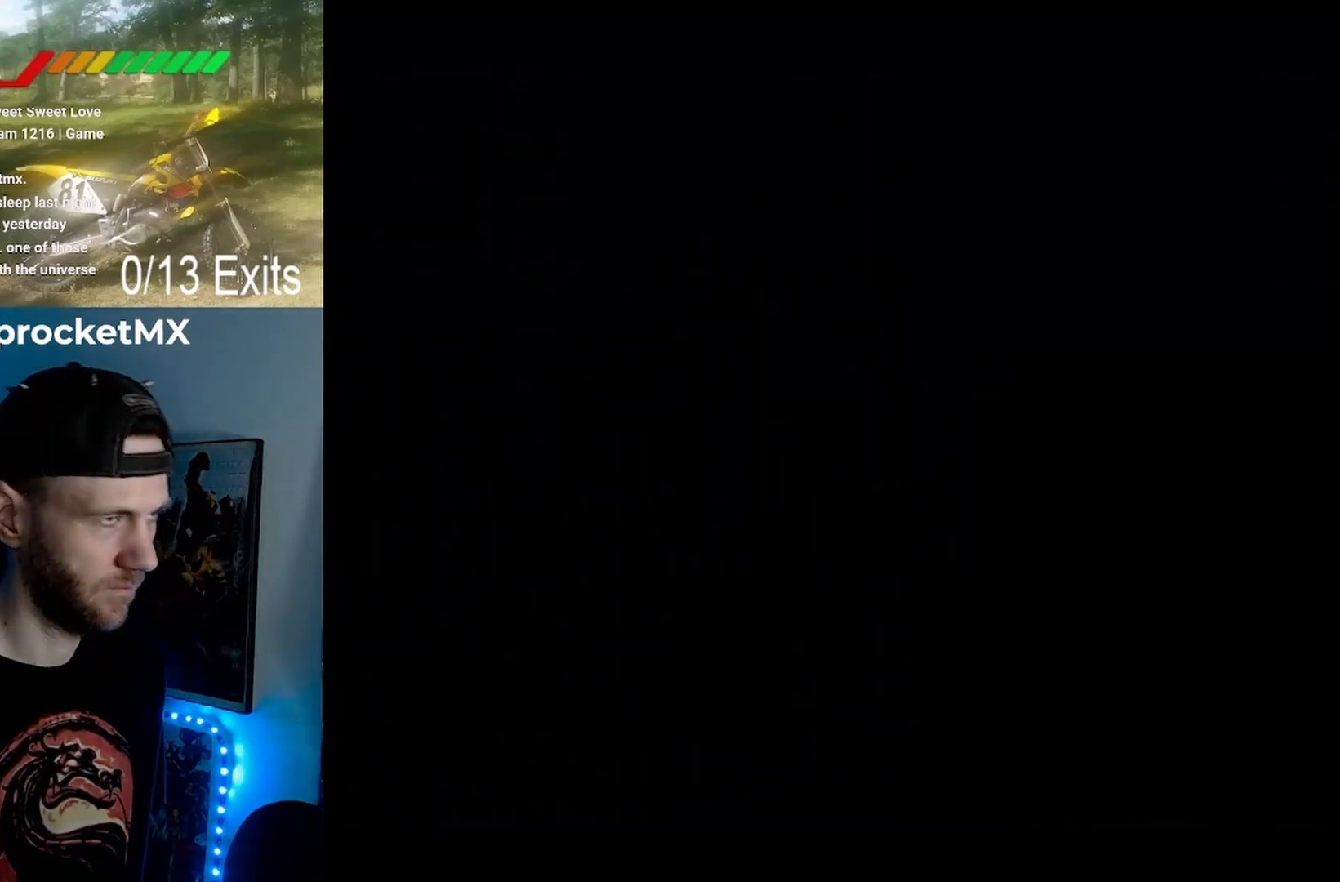
{"buttons": [], "events": []}
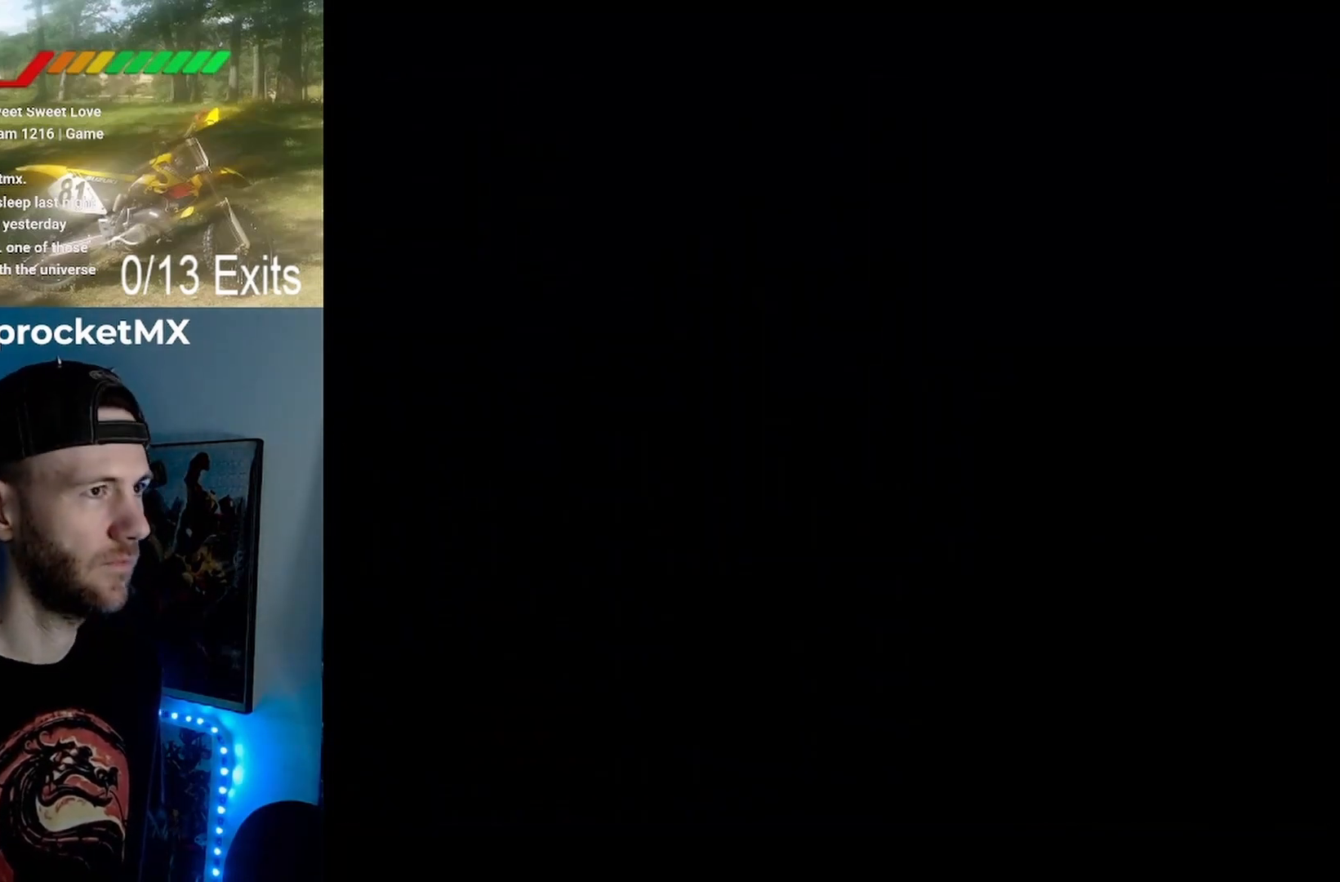
{"buttons": [], "events": []}
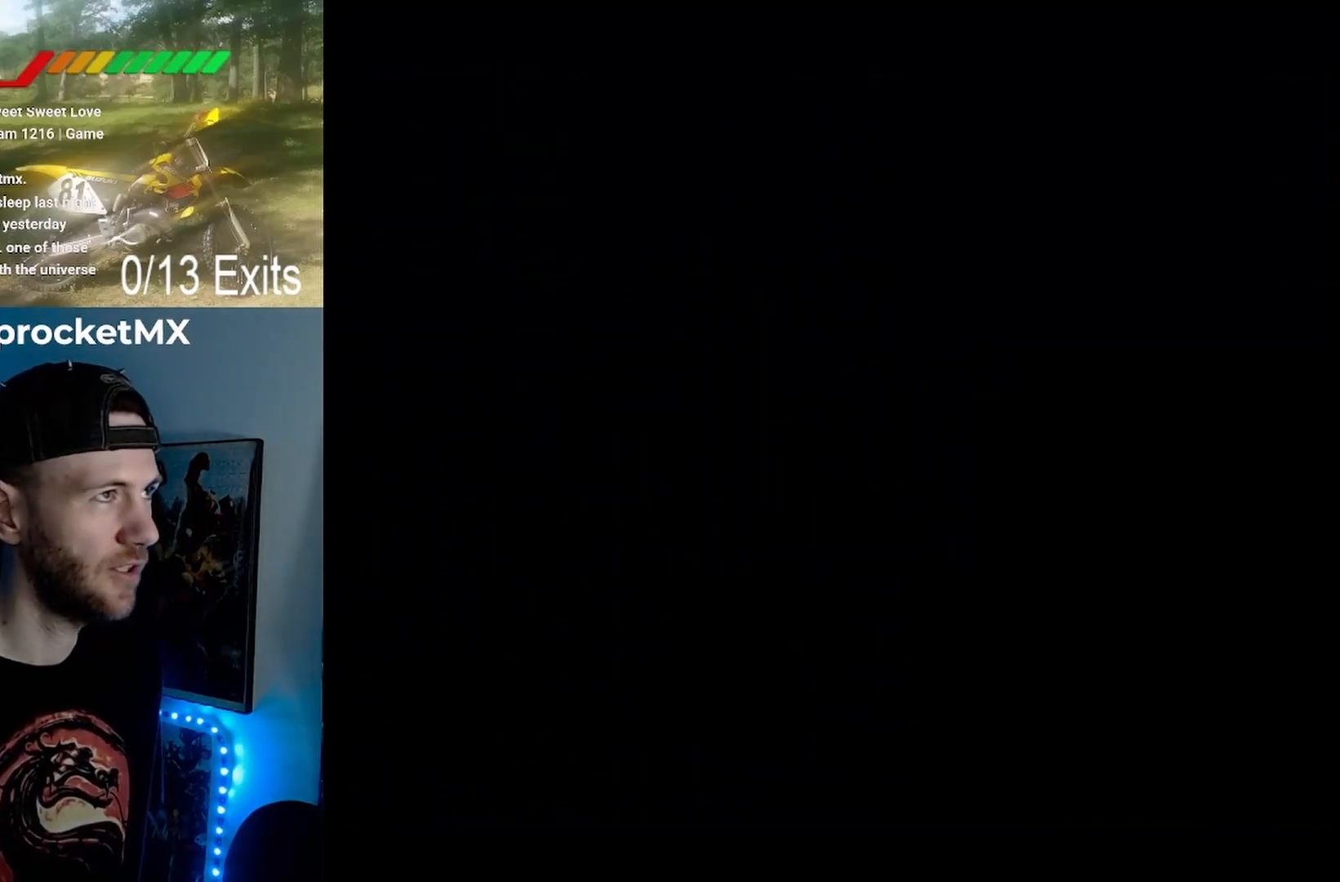
{"buttons": [], "events": []}
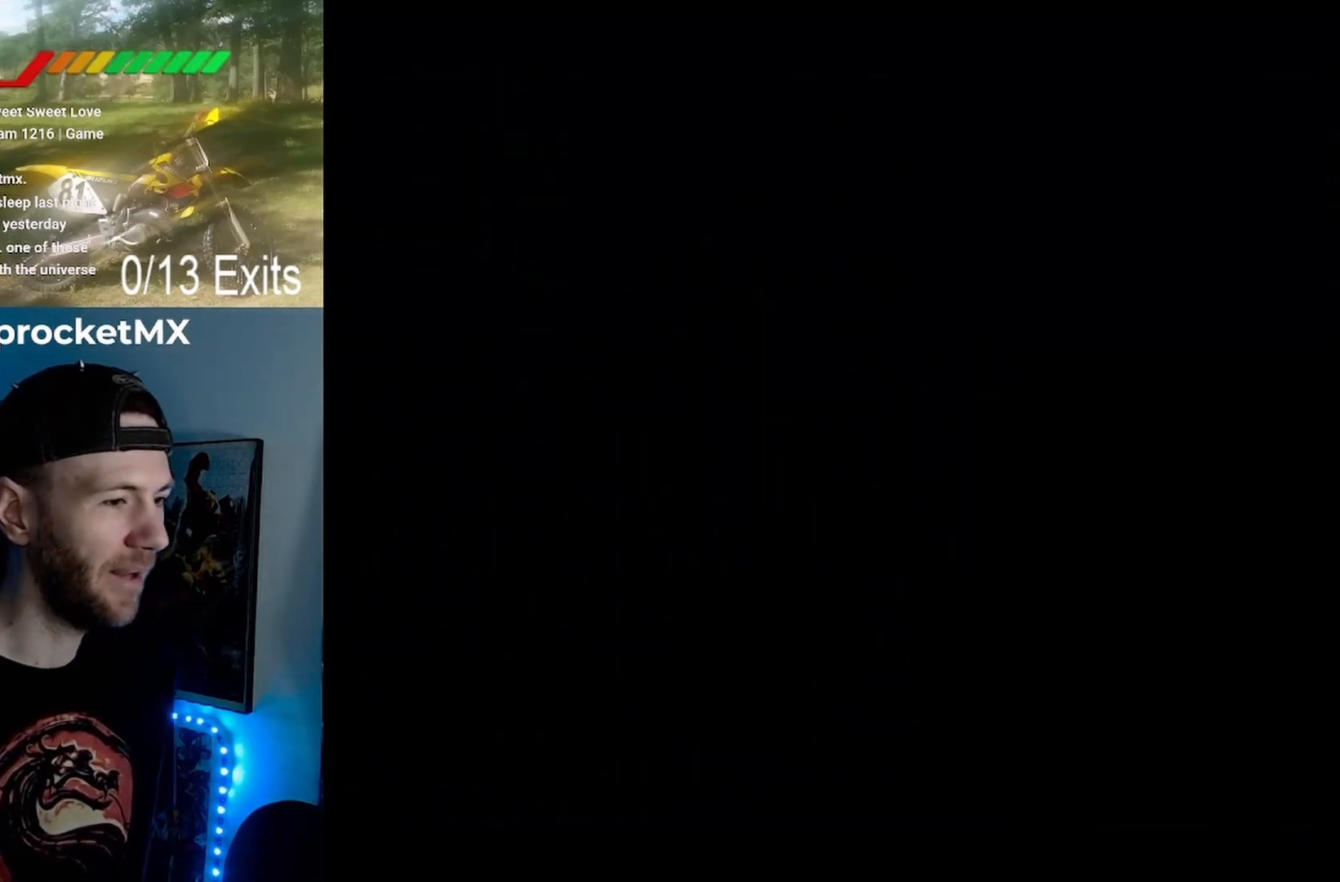
{"buttons": [], "events": []}
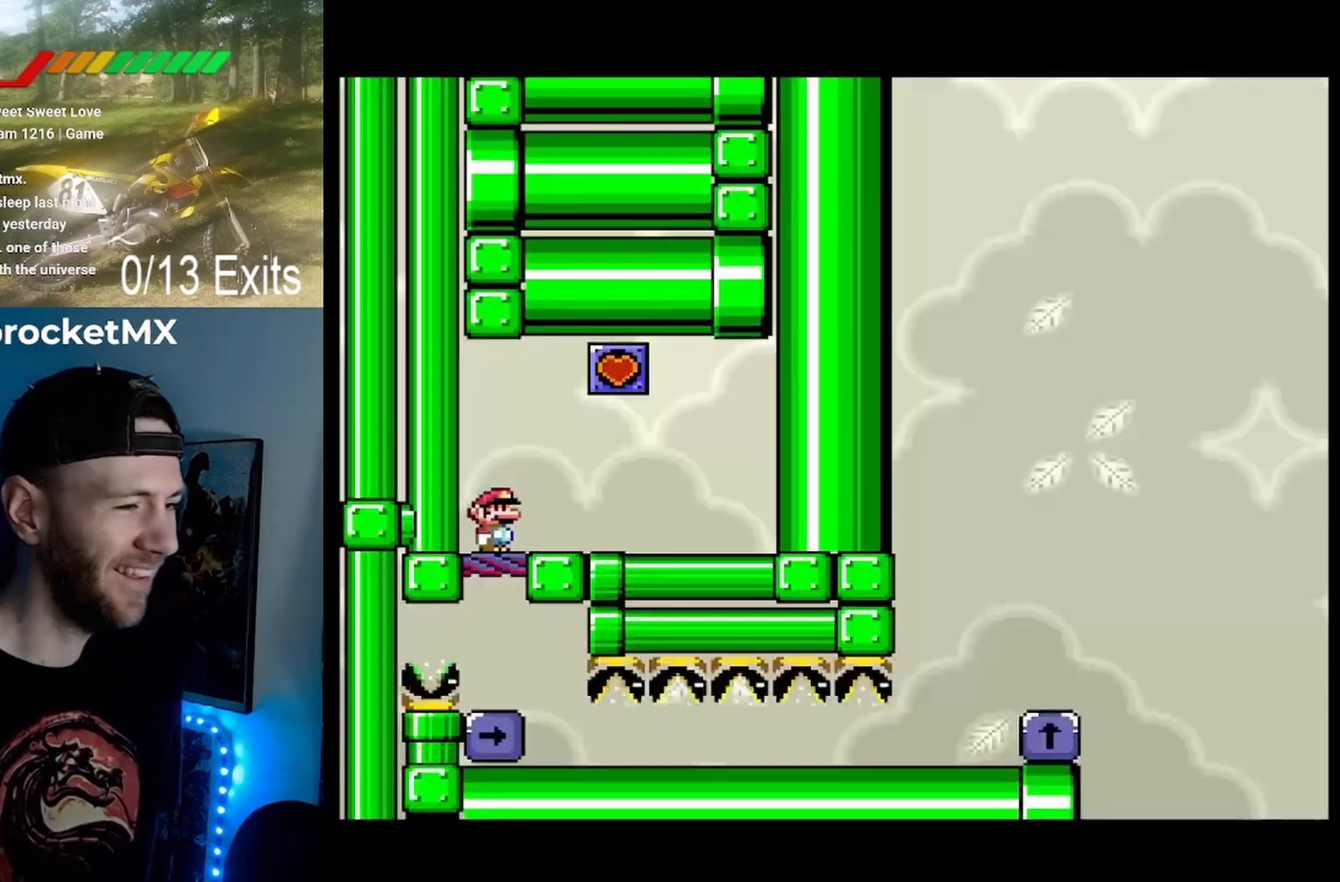
{"buttons": ["DPAD_RIGHT"], "events": [[267, "DPAD_LEFT", "down"], [367, "DPAD_LEFT", "up"], [500, "DPAD_RIGHT", "down"]]}
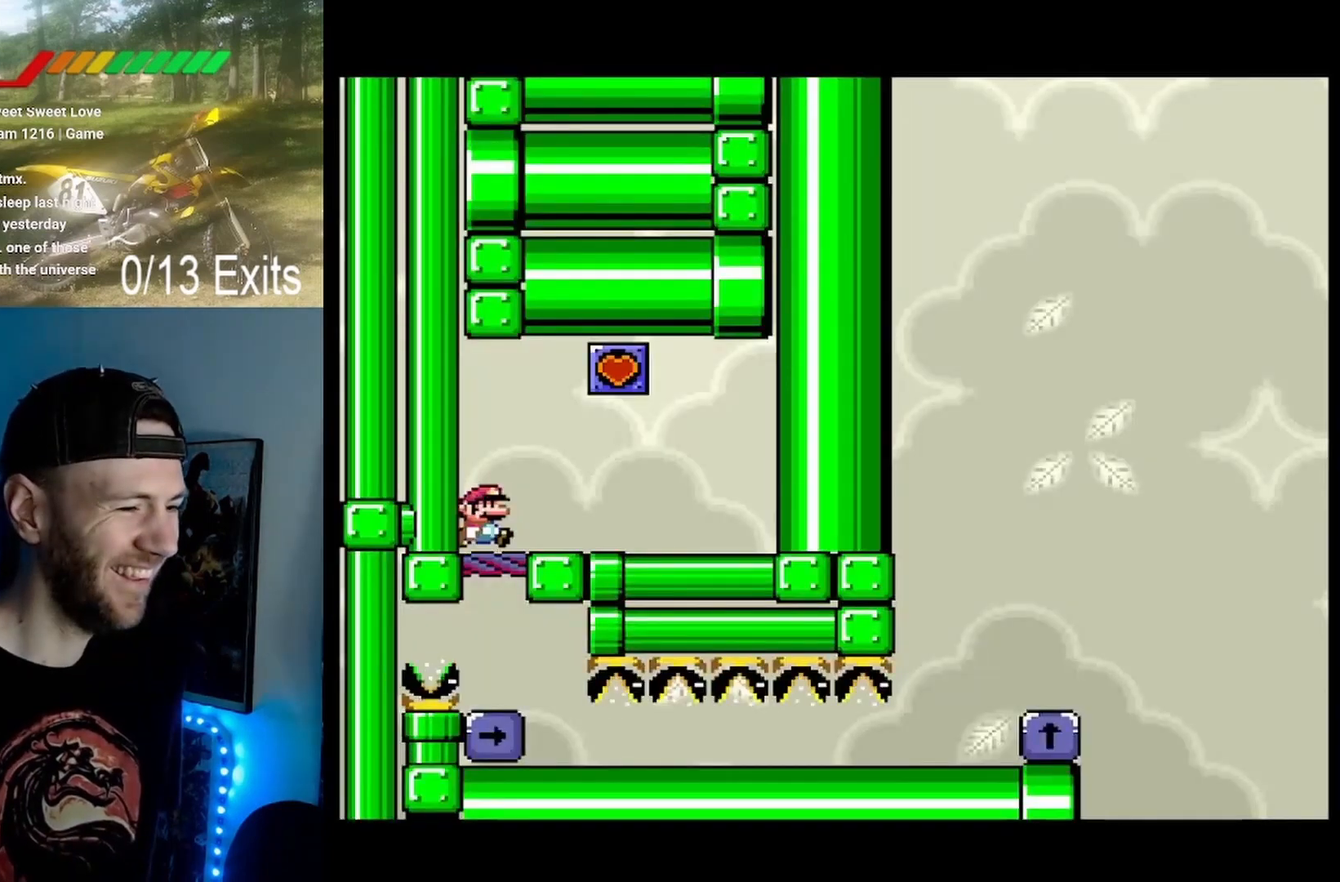
{"buttons": ["DPAD_DOWN"], "events": [[67, "DPAD_RIGHT", "up"], [467, "DPAD_DOWN", "down"]]}
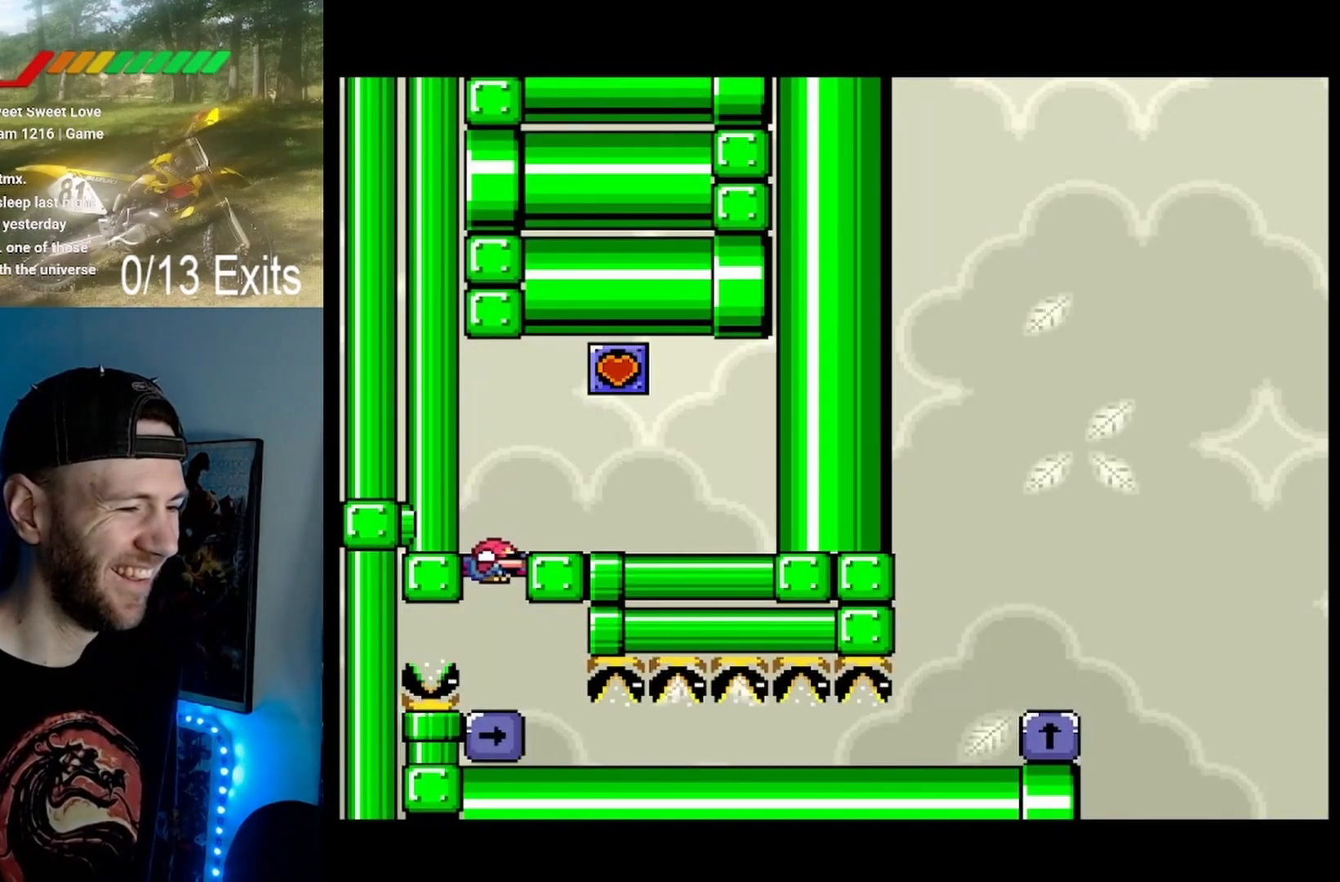
{"buttons": [], "events": [[33, "DPAD_DOWN", "up"]]}
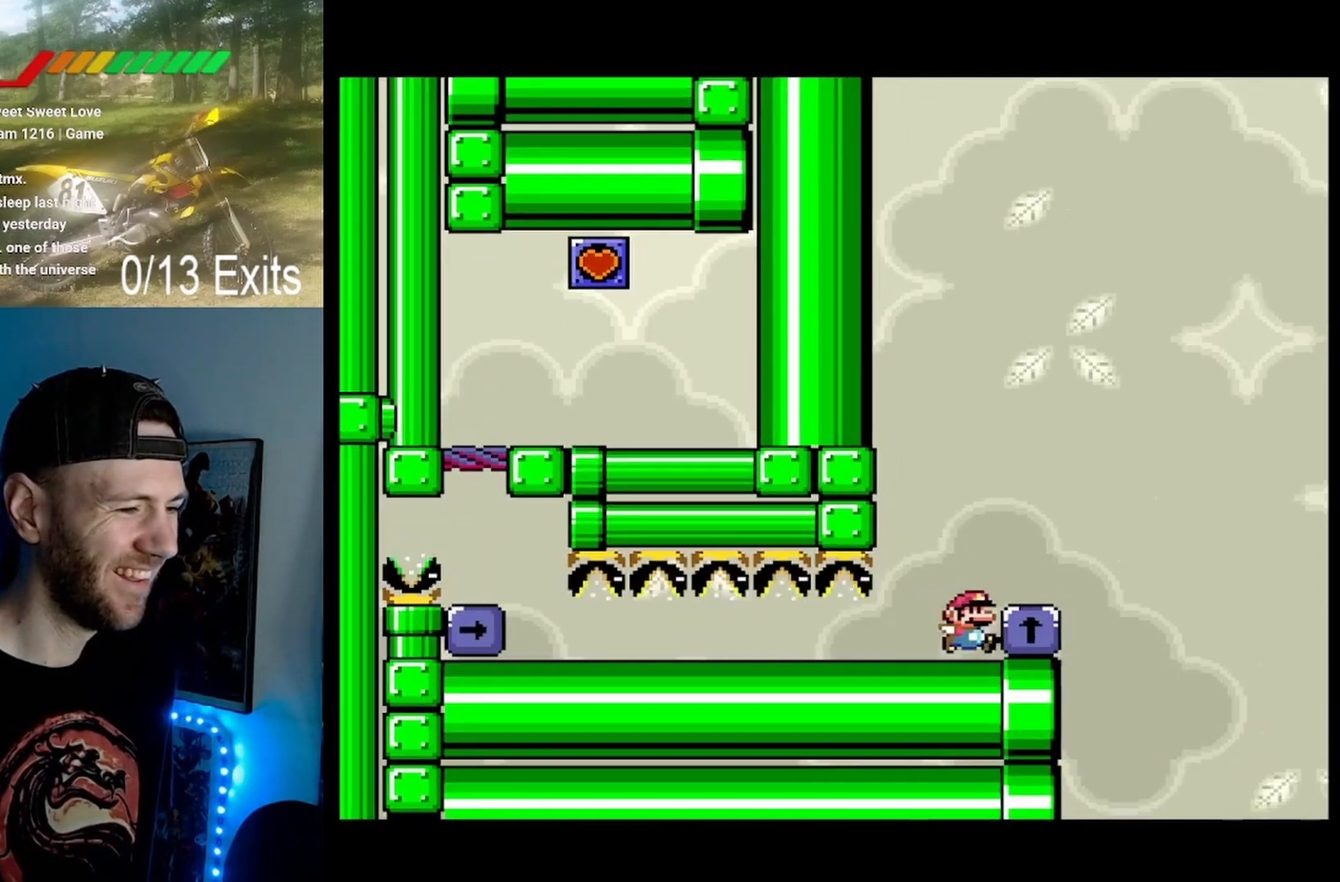
{"buttons": [], "events": []}
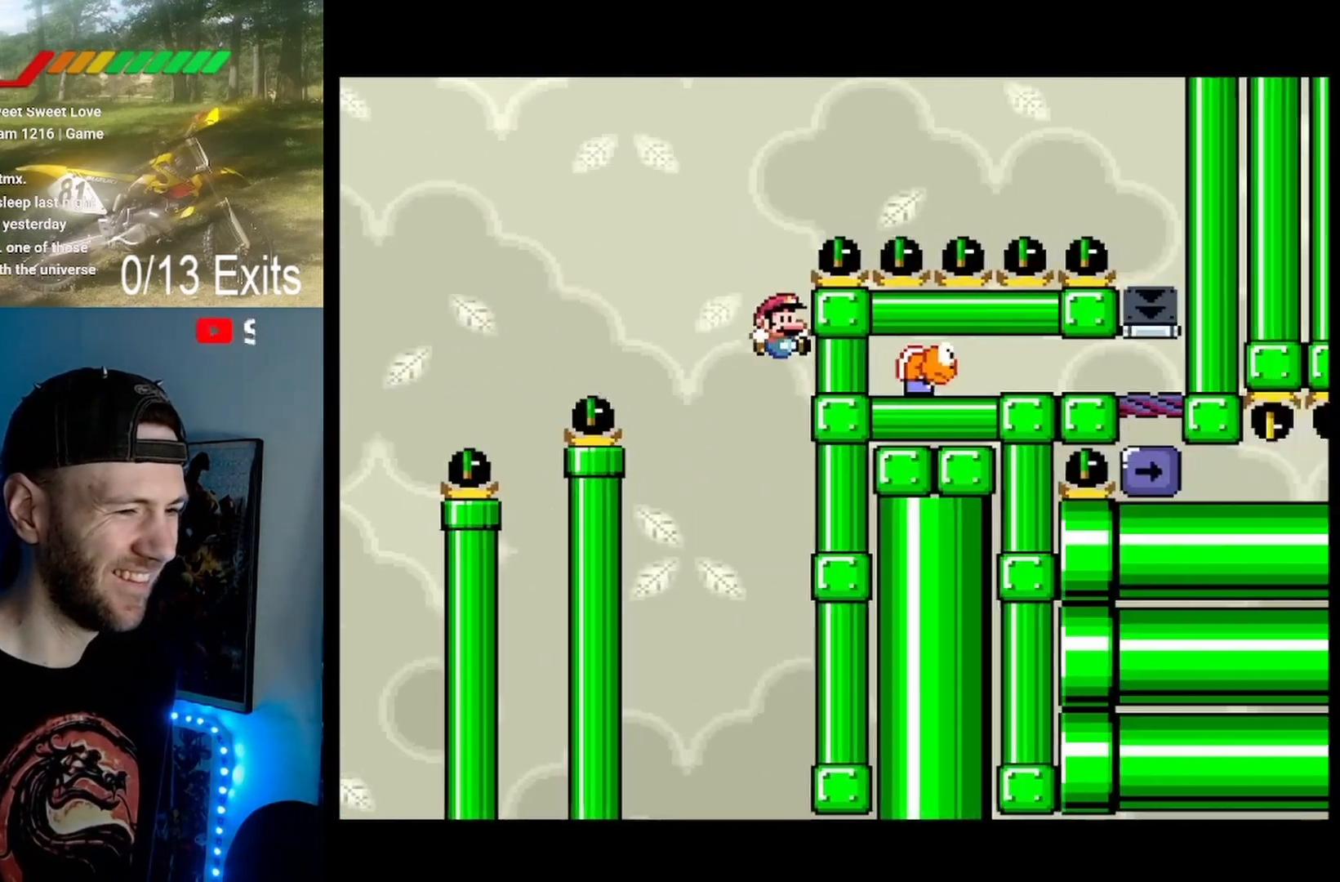
{"buttons": [], "events": []}
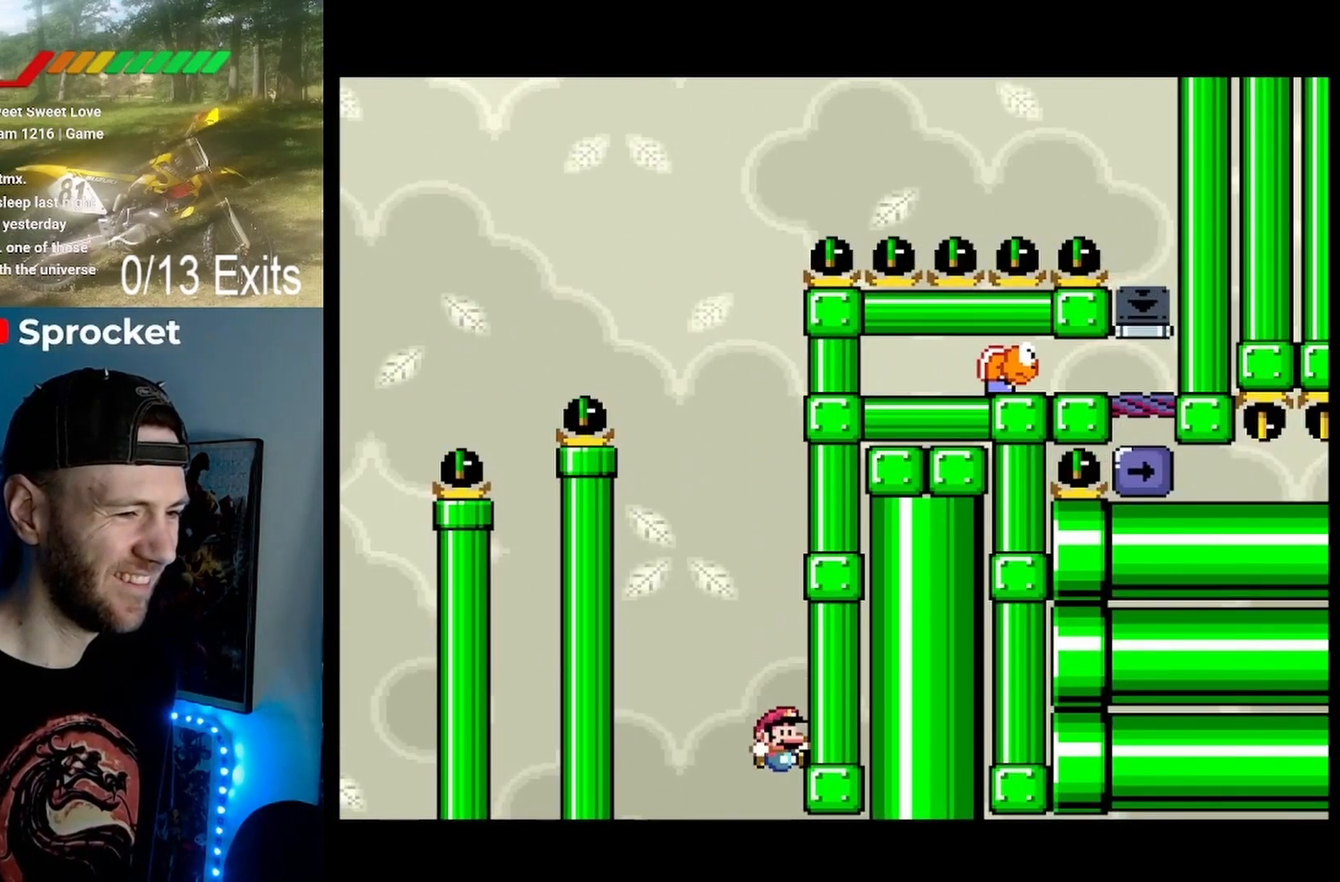
{"buttons": [], "events": []}
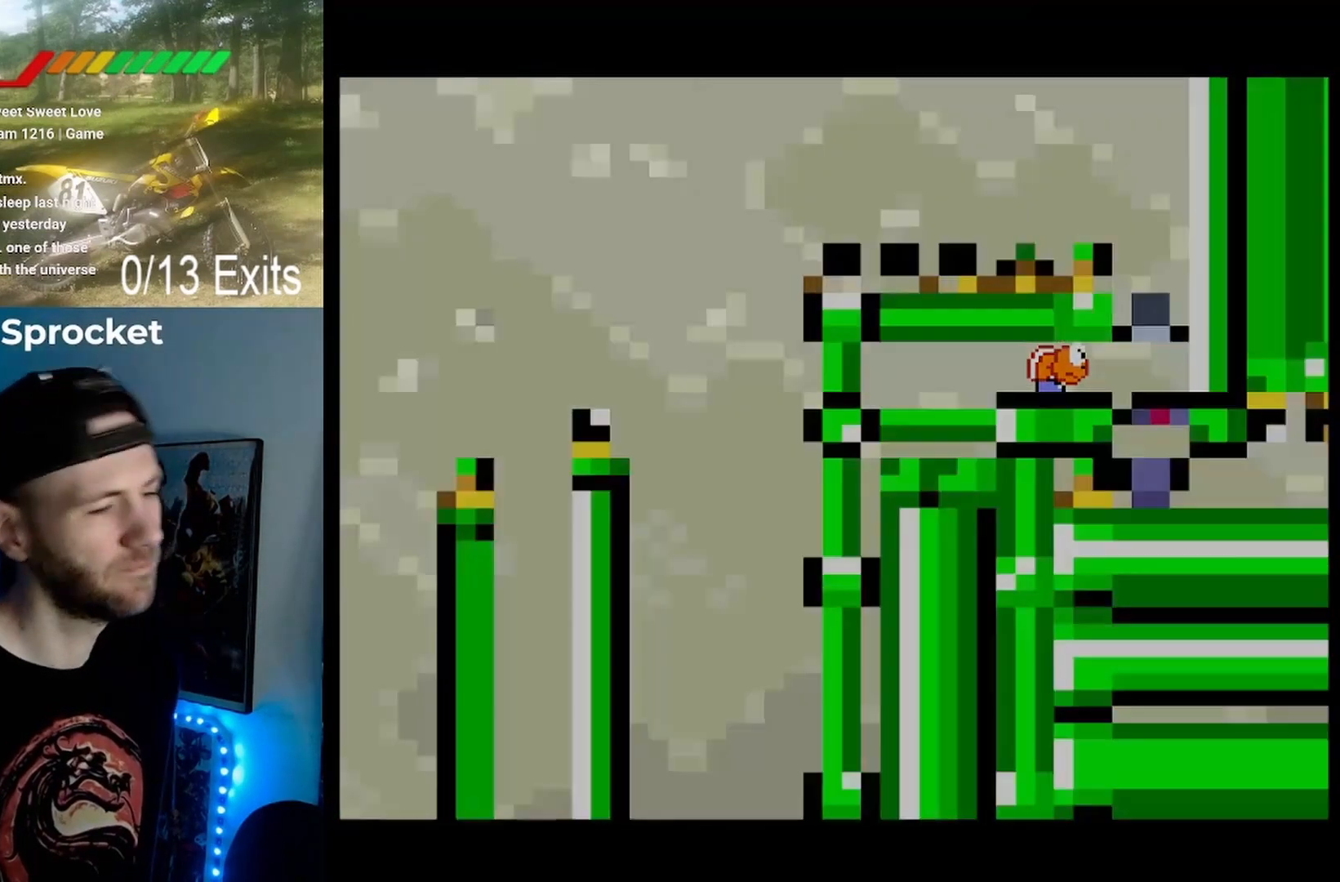
{"buttons": [], "events": []}
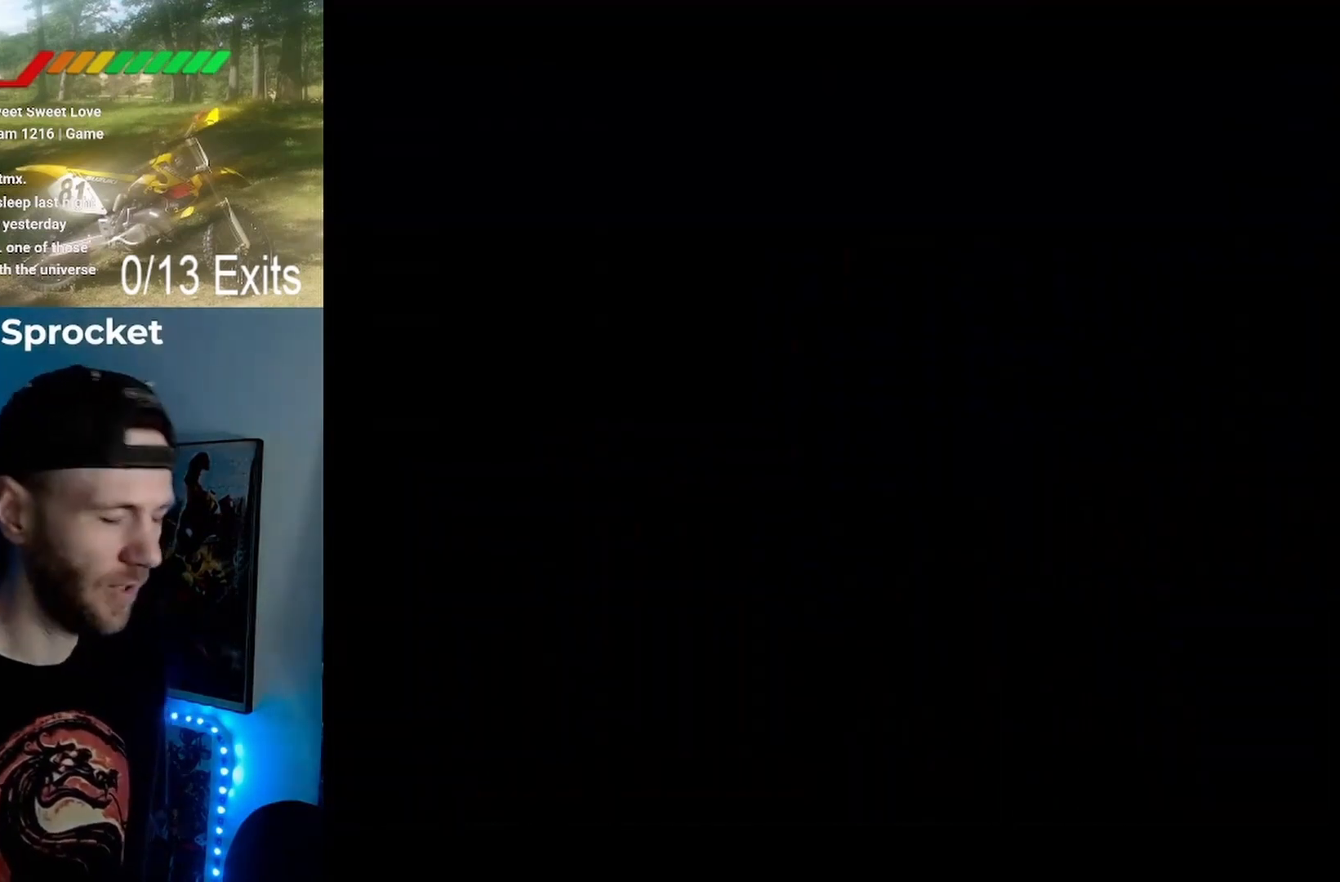
{"buttons": [], "events": []}
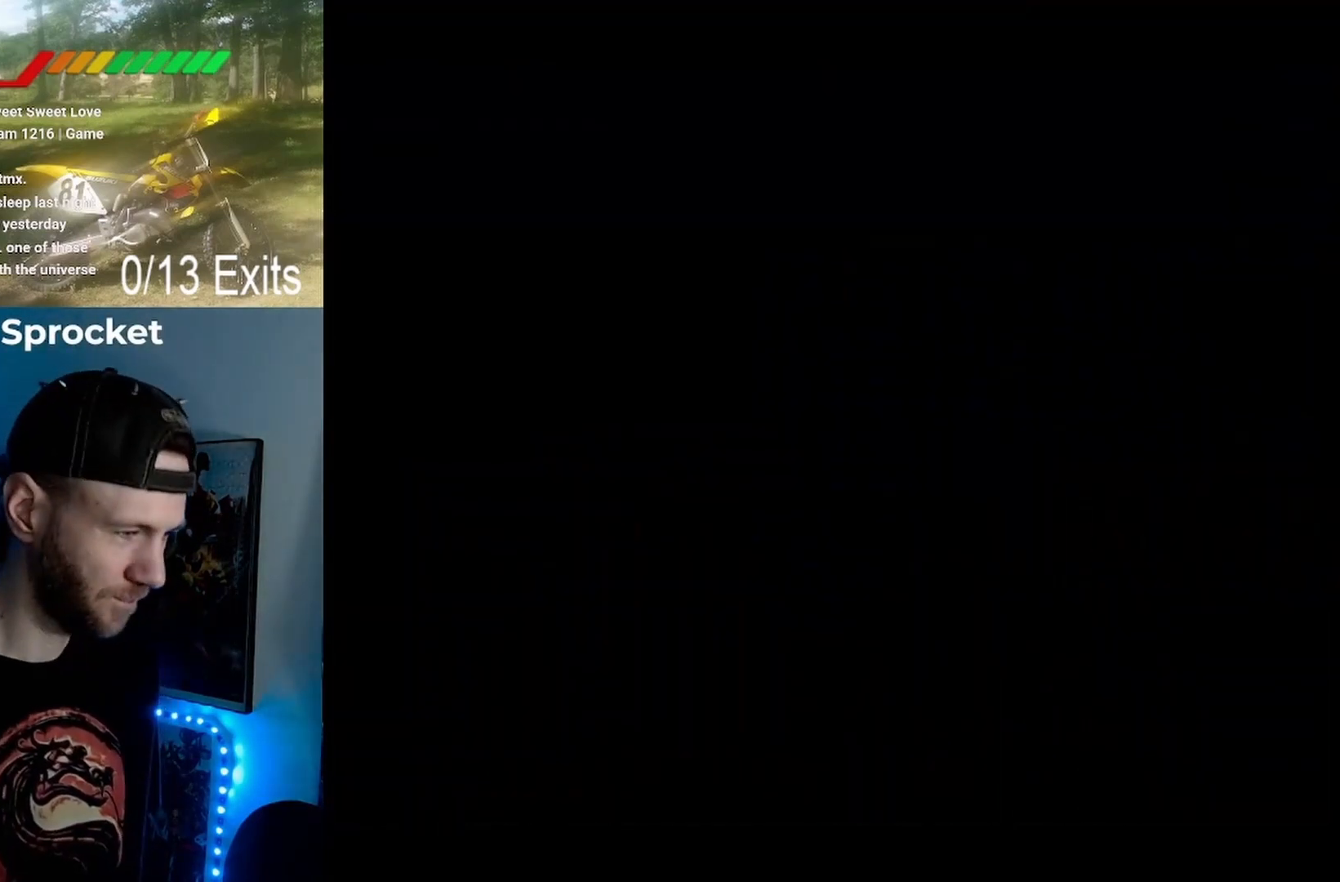
{"buttons": ["Y"], "events": [[100, "Y", "down"]]}
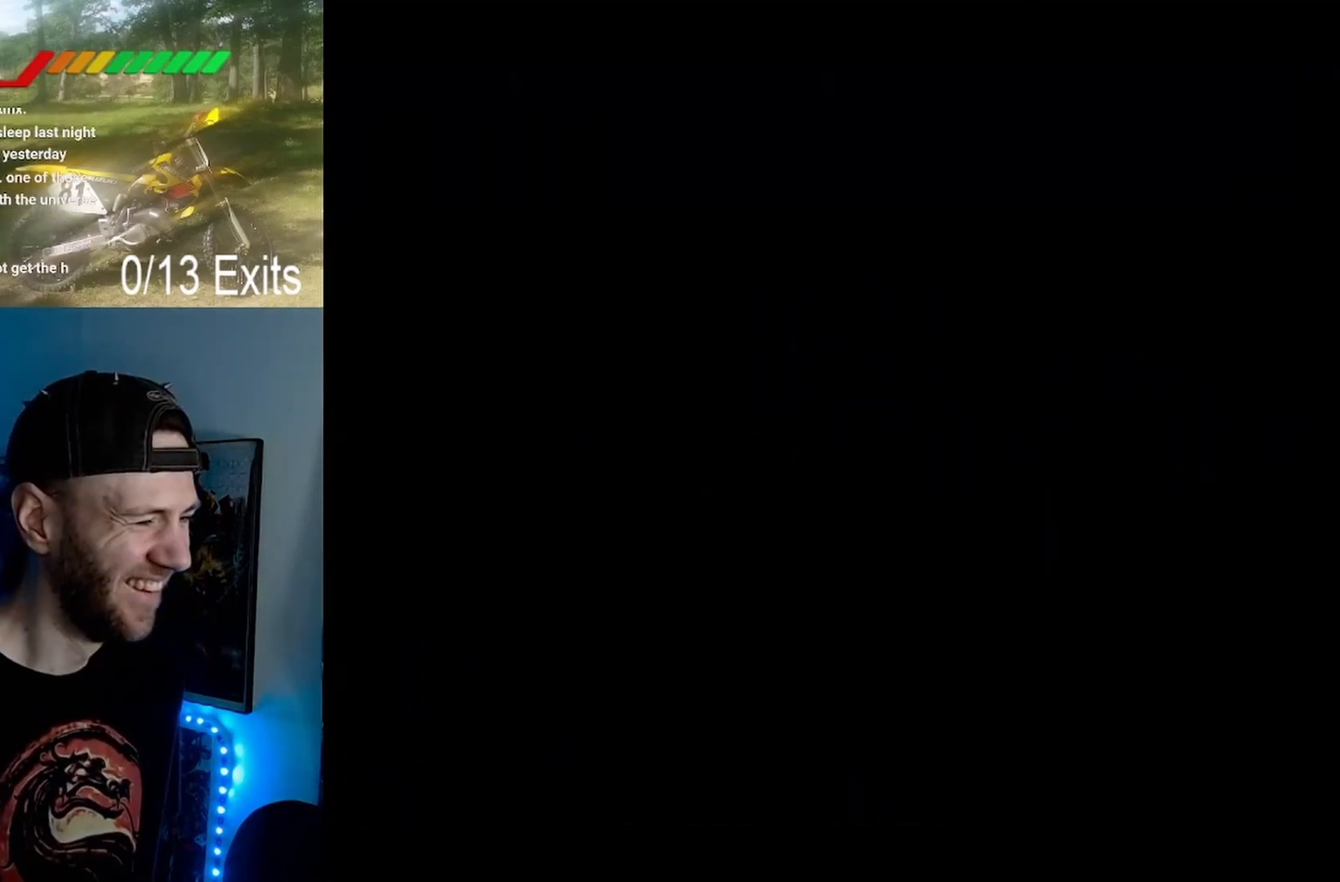
{"buttons": ["Y"], "events": []}
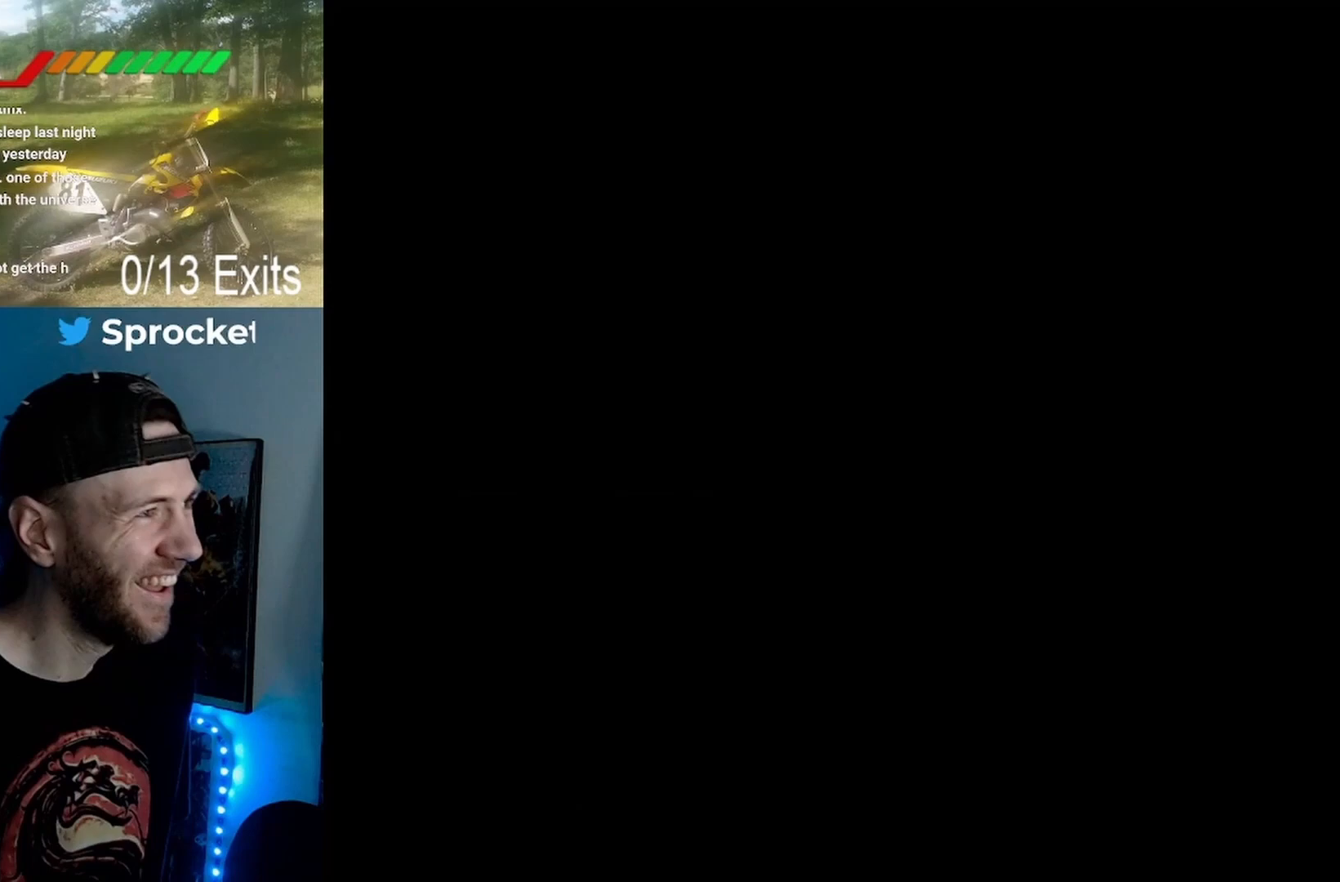
{"buttons": ["Y"], "events": []}
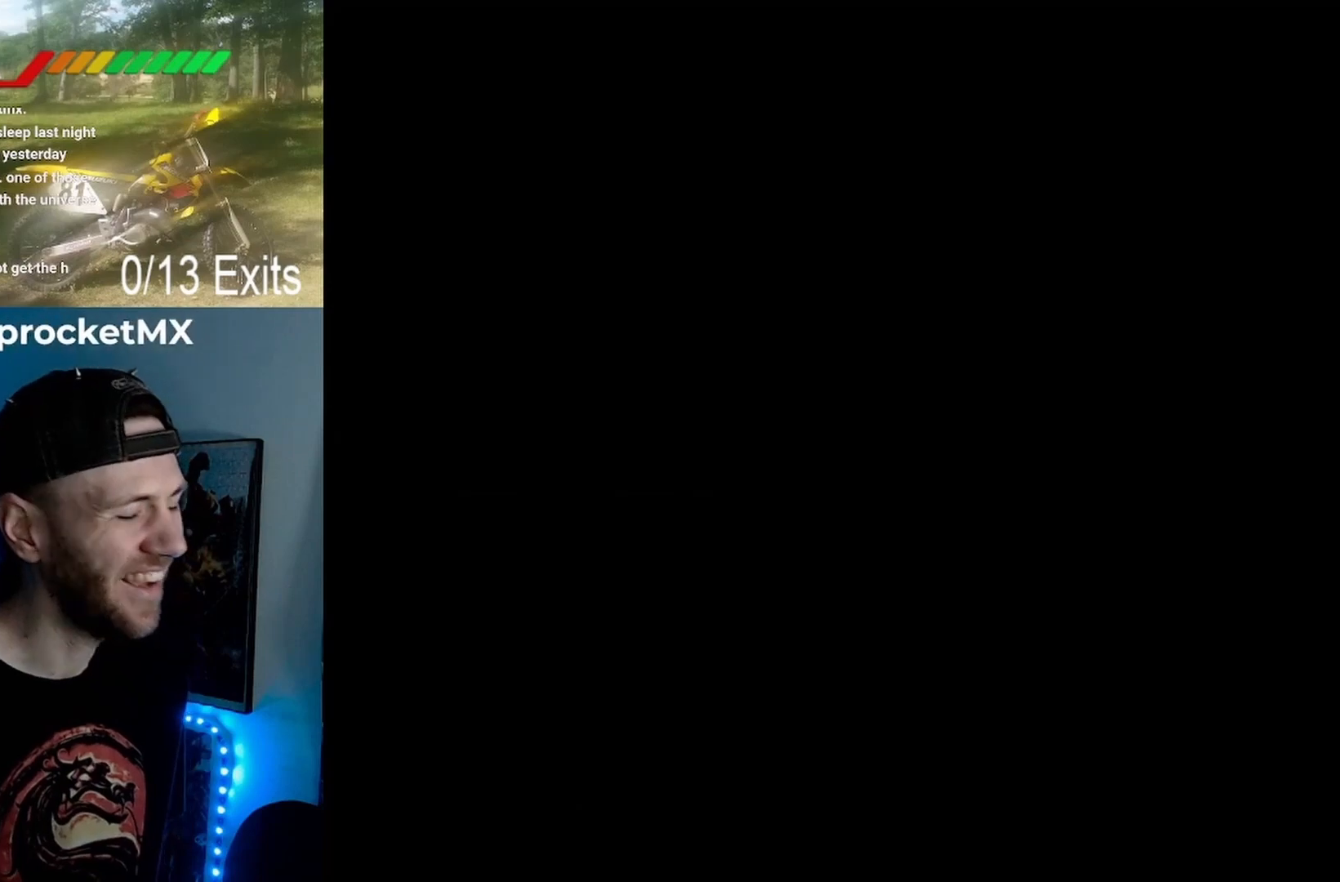
{"buttons": ["Y"], "events": []}
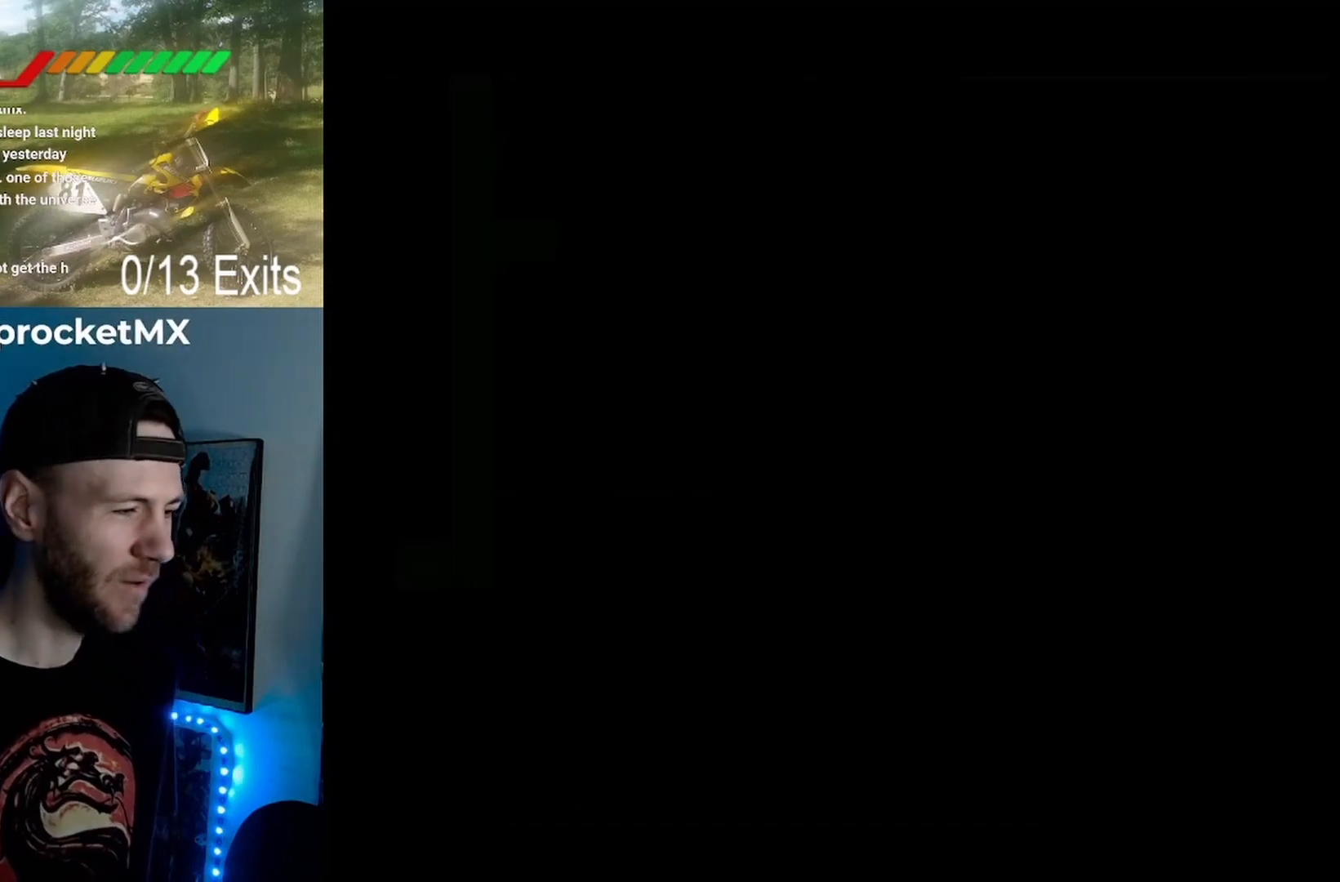
{"buttons": ["Y"], "events": []}
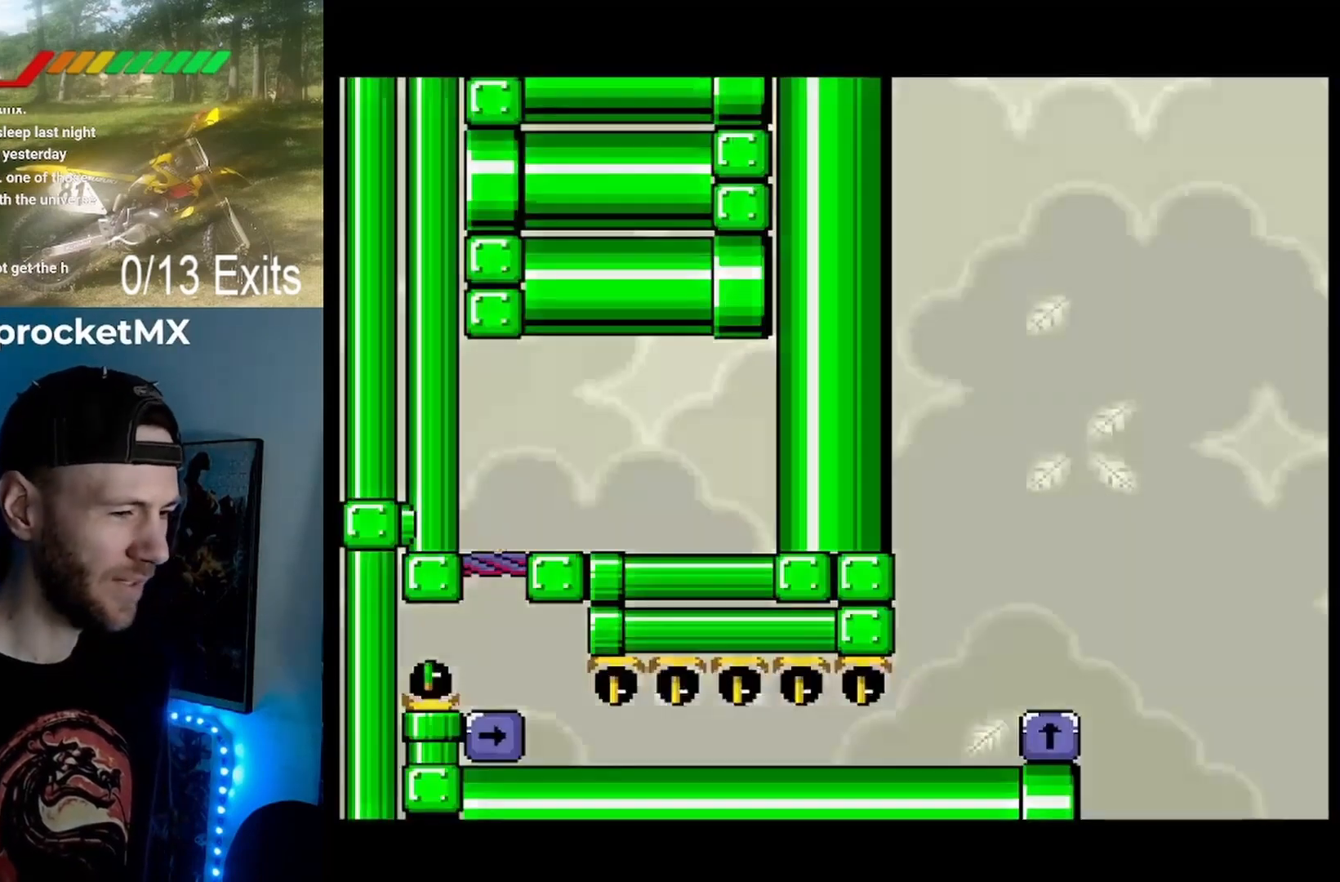
{"buttons": ["Y"], "events": [[267, "DPAD_DOWN", "down"], [433, "DPAD_DOWN", "up"]]}
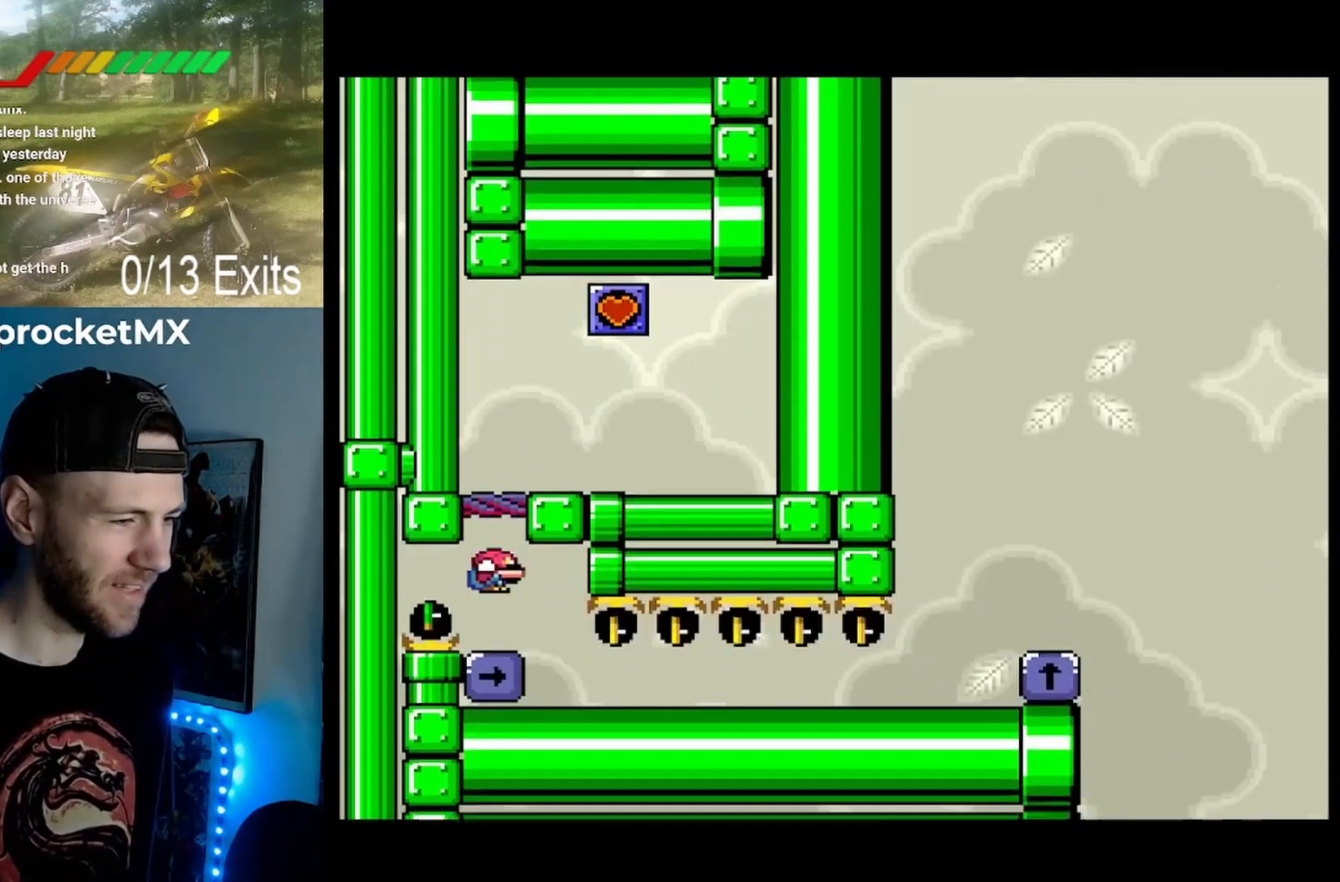
{"buttons": ["Y"], "events": []}
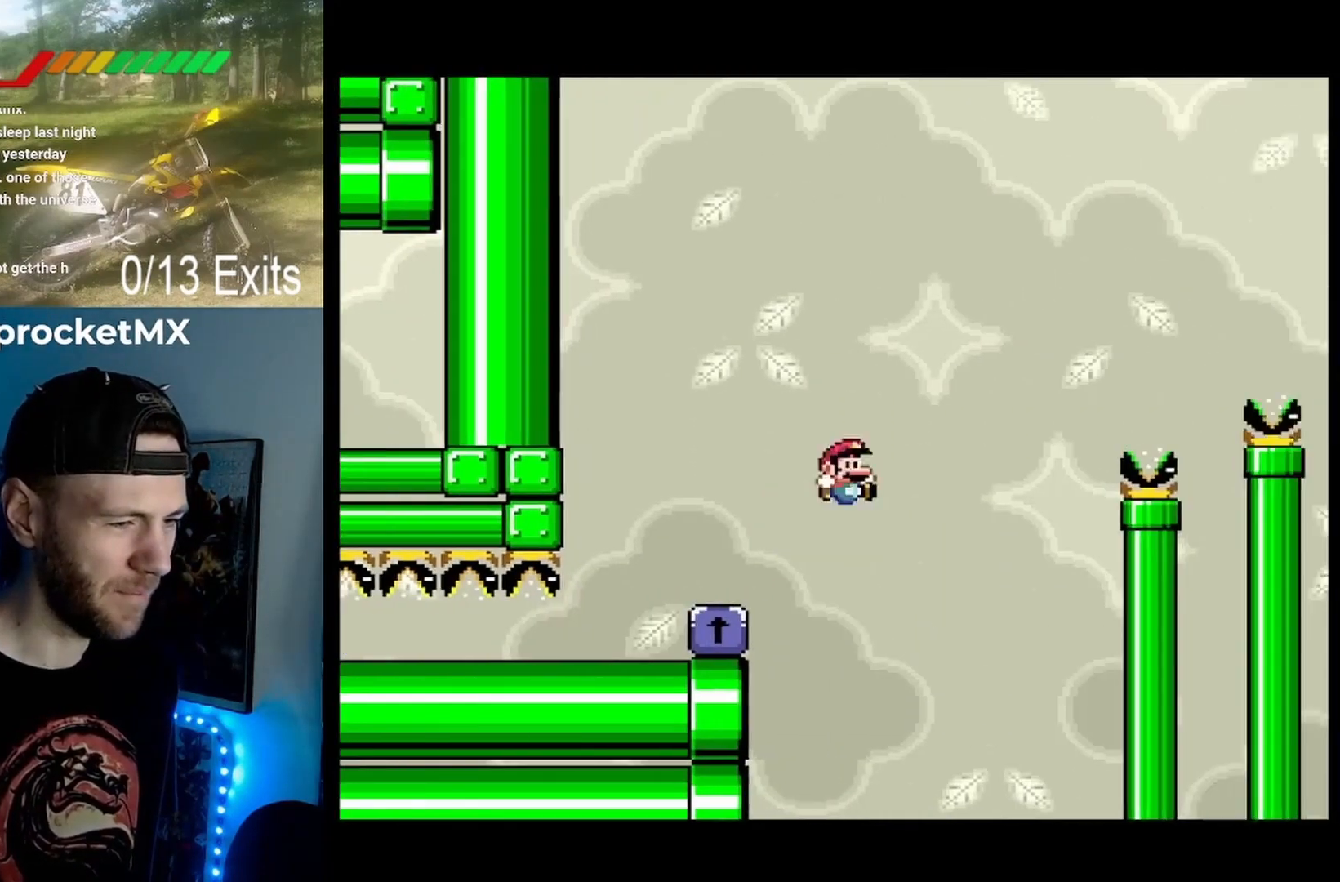
{"buttons": ["Y"], "events": []}